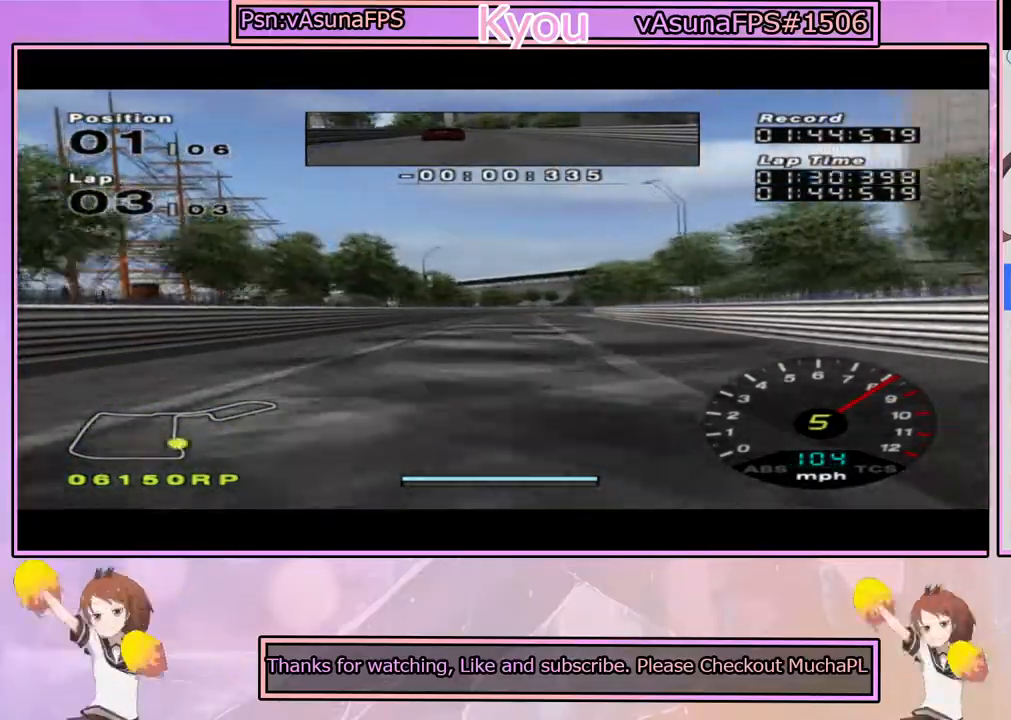
Gameplay with a controller (PlayStation layout); each line is a JSON object with the inputs held at the frame after it. "events" lists button and stick changes between this image and that frame as [ms after this image, input, new state], when the widget could be followed in between.
{"buttons": ["SQUARE"], "left_stick": "right", "right_stick": "center", "events": [[433, "CROSS", "up"], [433, "SQUARE", "down"], [433, "left_stick", "right"]]}
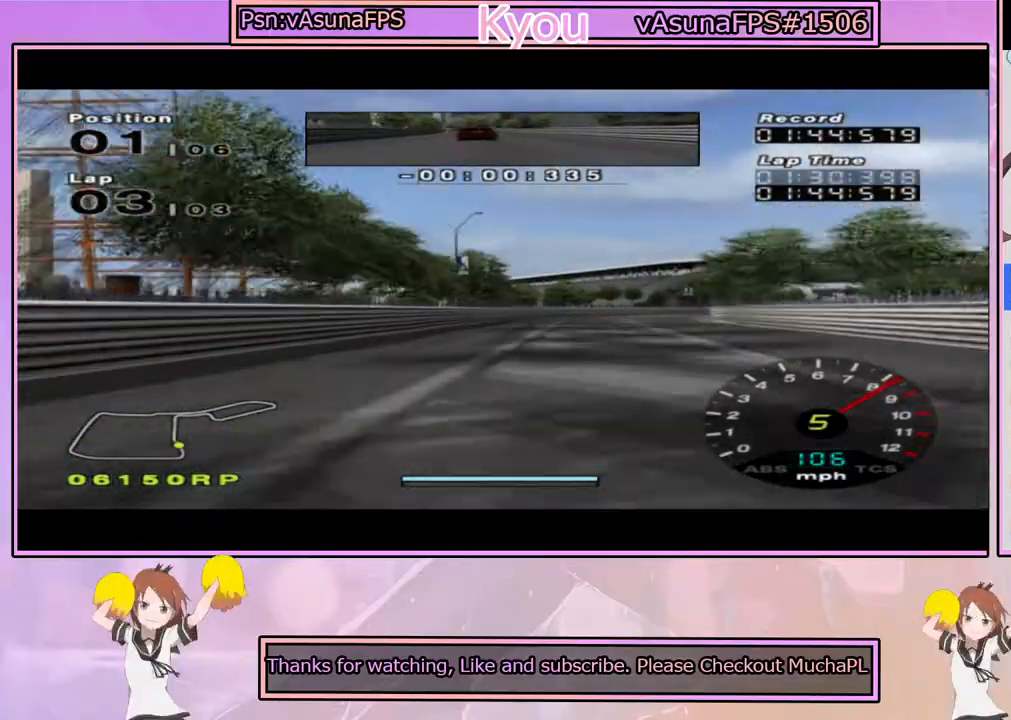
{"buttons": ["CROSS"], "left_stick": "right", "right_stick": "center", "events": [[33, "left_stick", "center"], [183, "SQUARE", "up"], [200, "CROSS", "down"], [233, "left_stick", "right"]]}
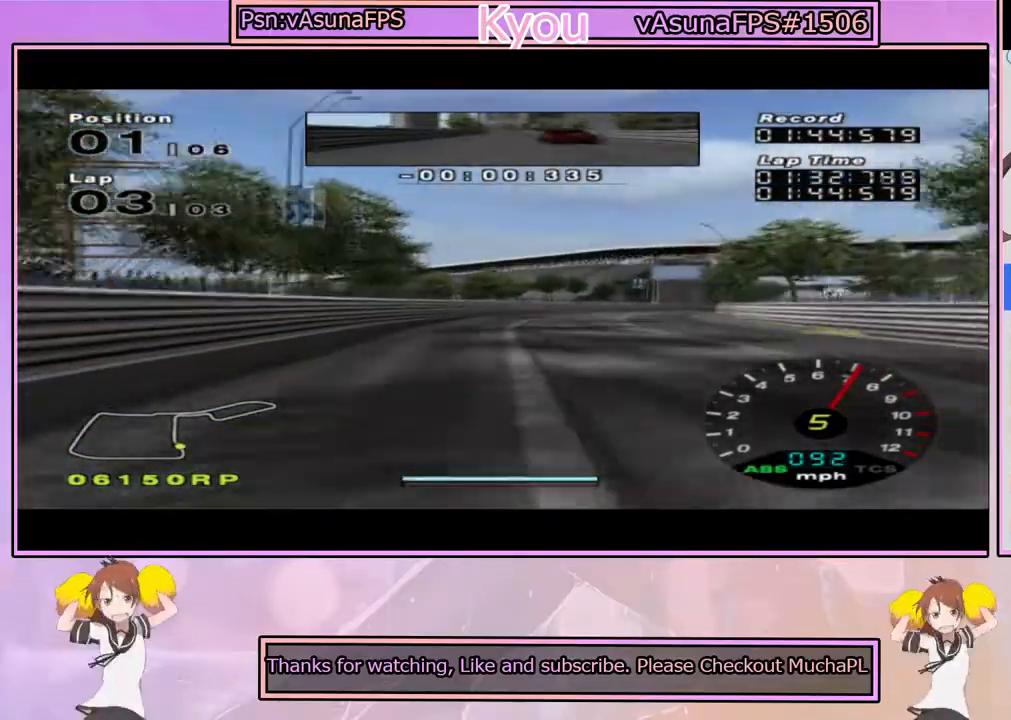
{"buttons": ["CROSS"], "left_stick": "center", "right_stick": "center", "events": [[183, "left_stick", "center"], [283, "left_stick", "right"], [467, "left_stick", "center"]]}
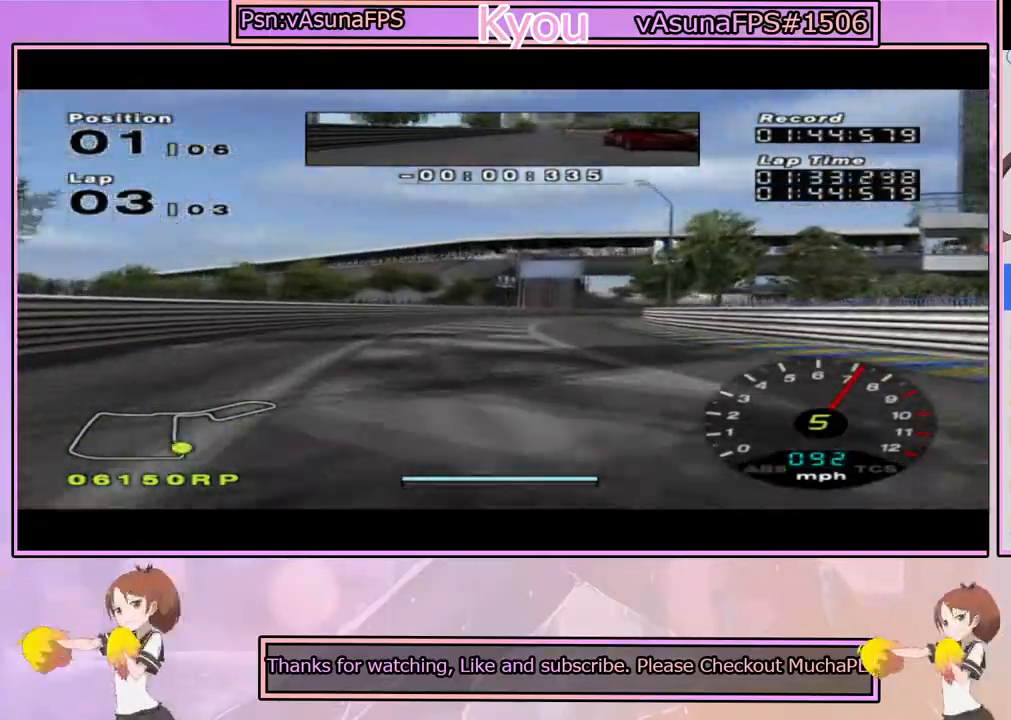
{"buttons": ["CROSS"], "left_stick": "center", "right_stick": "center", "events": []}
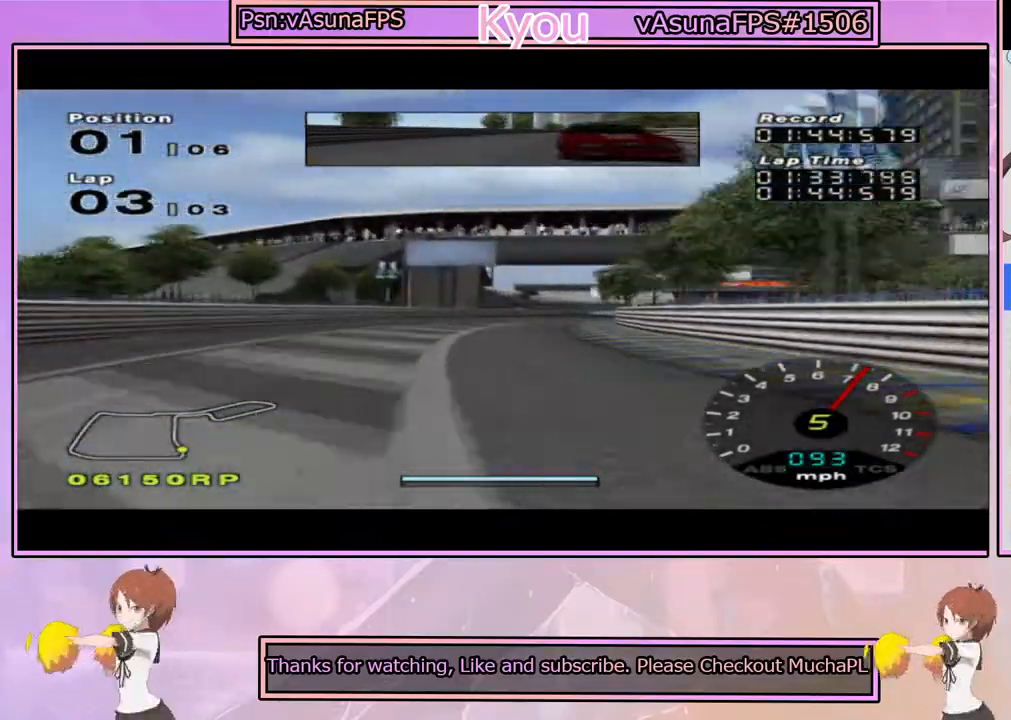
{"buttons": ["CROSS"], "left_stick": "right", "right_stick": "center", "events": [[83, "left_stick", "right"], [283, "left_stick", "center"], [433, "left_stick", "right"]]}
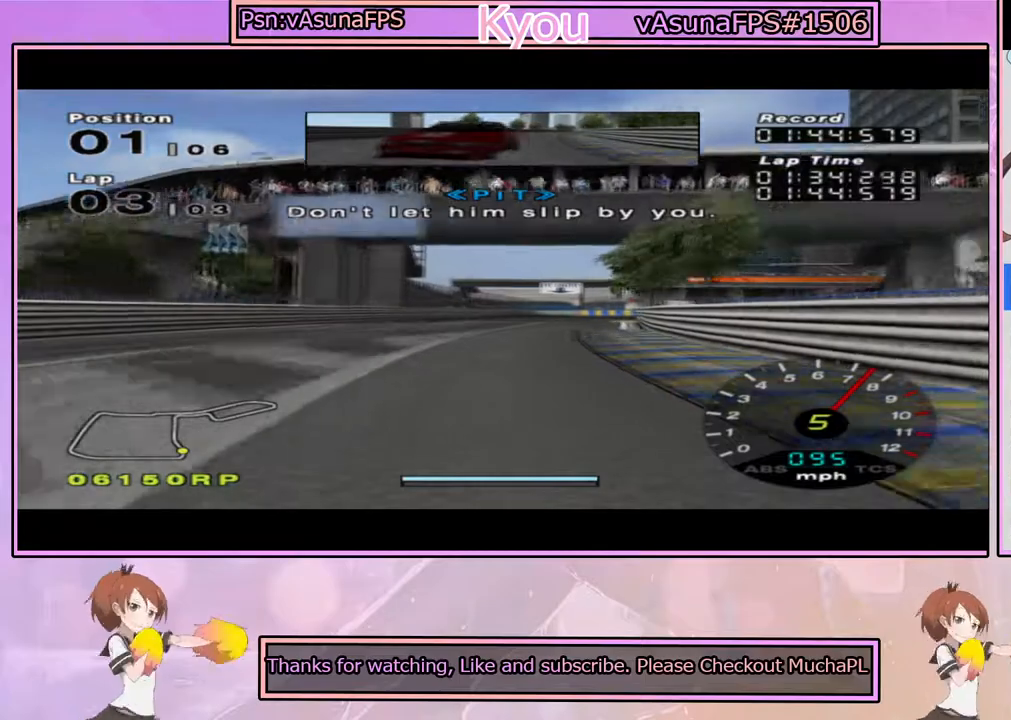
{"buttons": ["SQUARE"], "left_stick": "right", "right_stick": "center", "events": [[67, "left_stick", "center"], [317, "CROSS", "up"], [317, "SQUARE", "down"], [450, "left_stick", "right"]]}
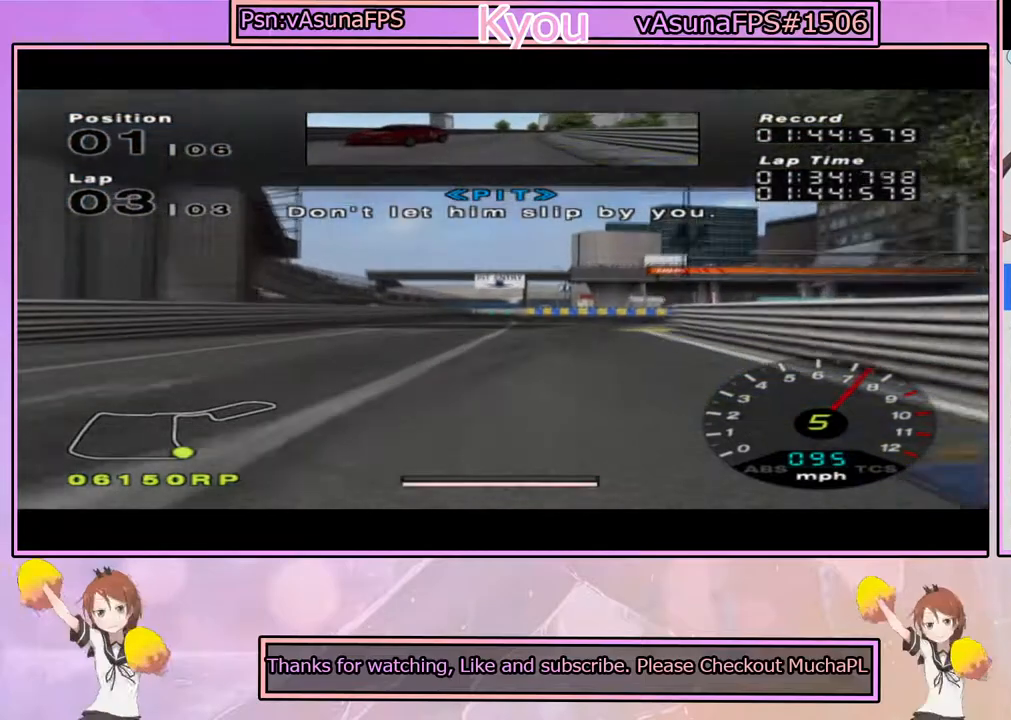
{"buttons": ["SQUARE"], "left_stick": "right", "right_stick": "center", "events": [[117, "left_stick", "center"], [217, "left_stick", "right"]]}
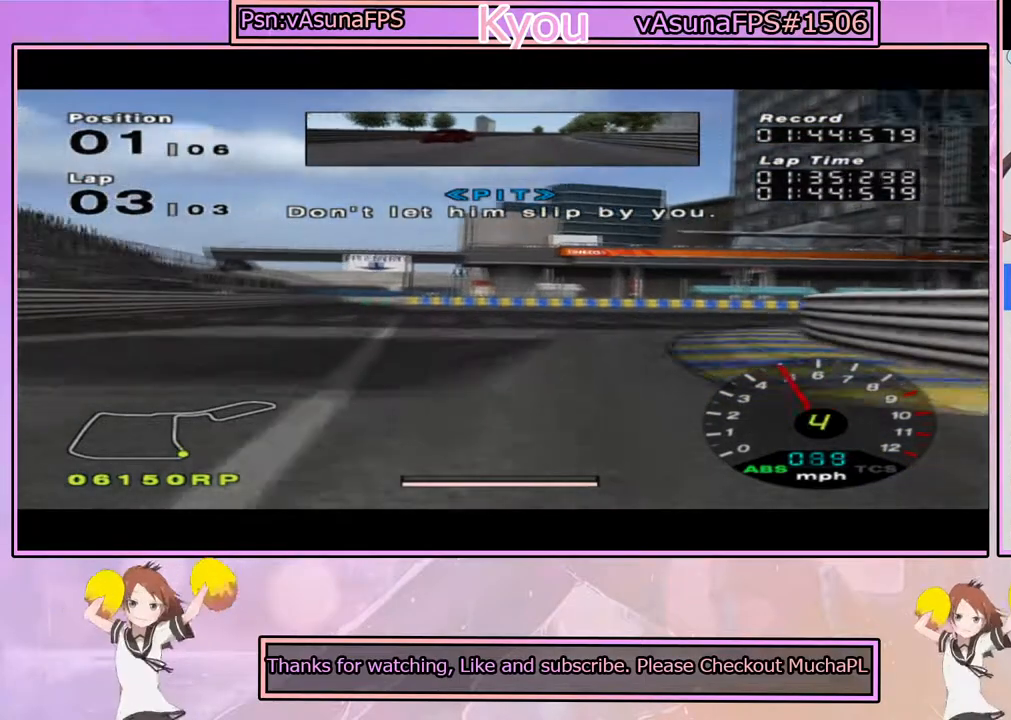
{"buttons": ["CROSS"], "left_stick": "right", "right_stick": "center", "events": [[233, "SQUARE", "up"], [467, "CROSS", "down"]]}
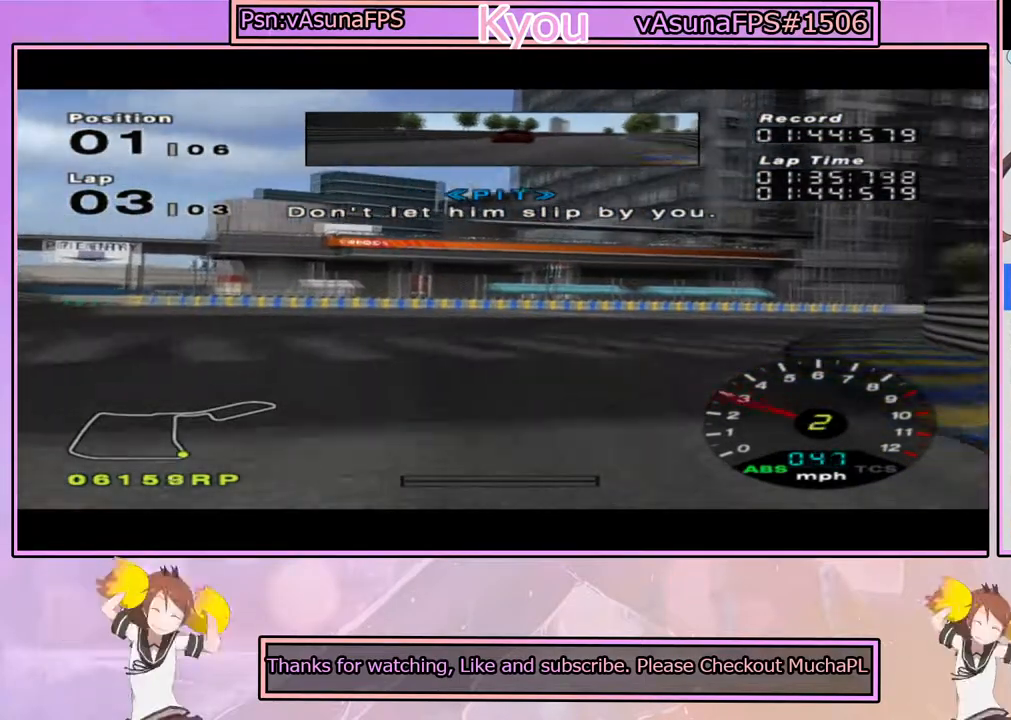
{"buttons": ["CROSS"], "left_stick": "center", "right_stick": "center", "events": [[83, "left_stick", "center"], [183, "left_stick", "right"], [350, "left_stick", "center"]]}
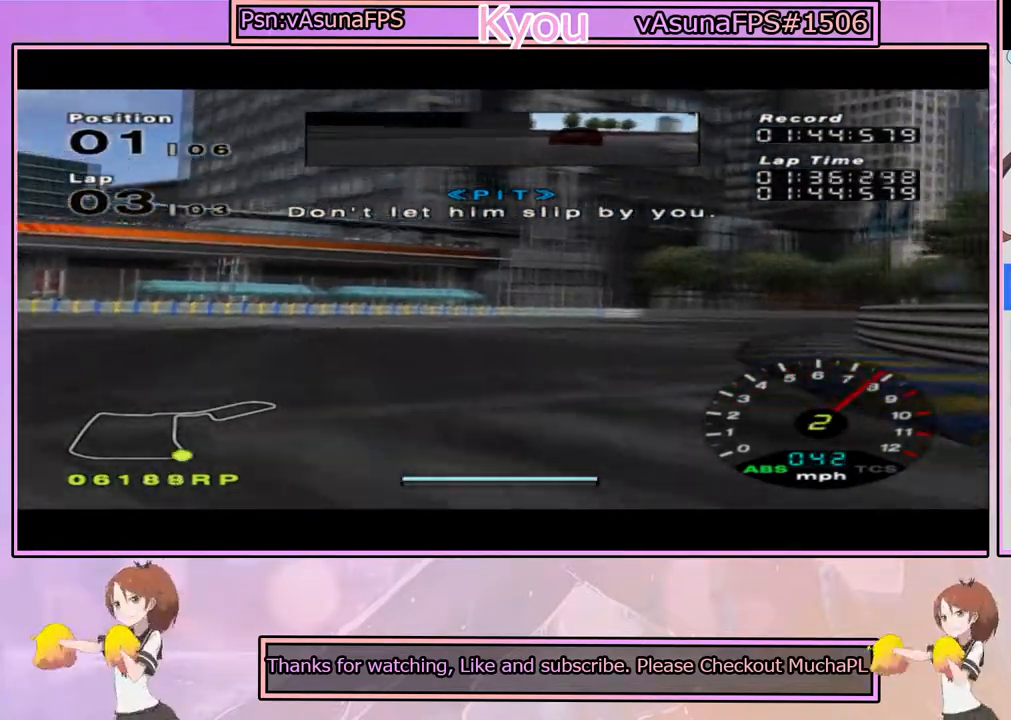
{"buttons": ["CROSS"], "left_stick": "right", "right_stick": "center", "events": [[33, "left_stick", "right"], [150, "left_stick", "center"], [450, "left_stick", "right"]]}
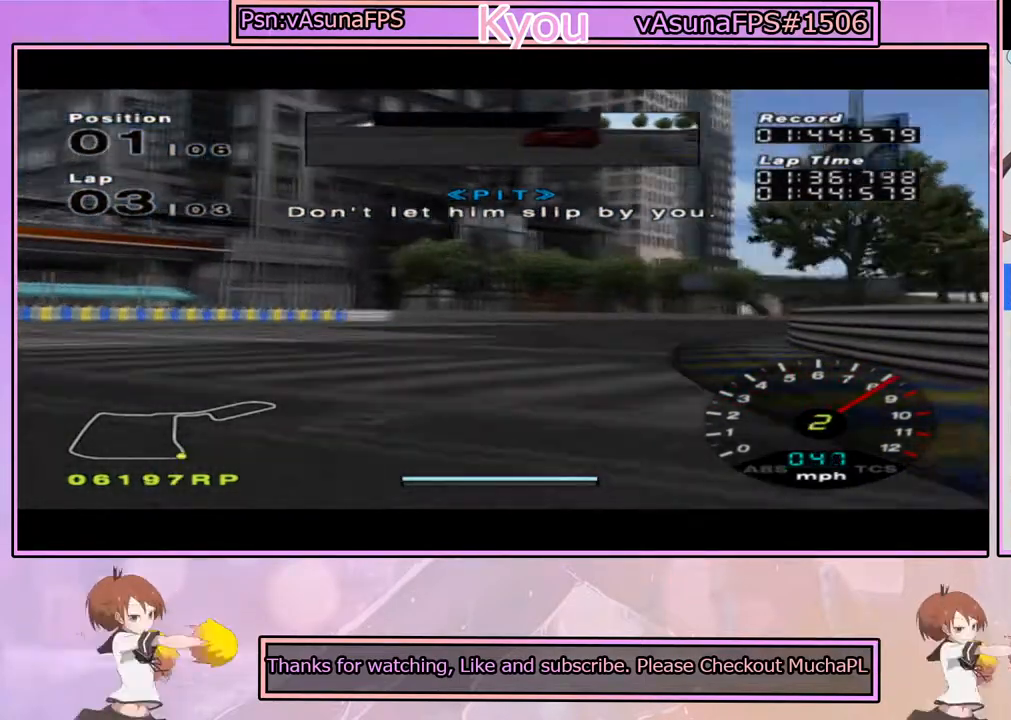
{"buttons": ["CROSS"], "left_stick": "center", "right_stick": "center", "events": [[83, "left_stick", "center"], [267, "left_stick", "right"], [400, "left_stick", "center"]]}
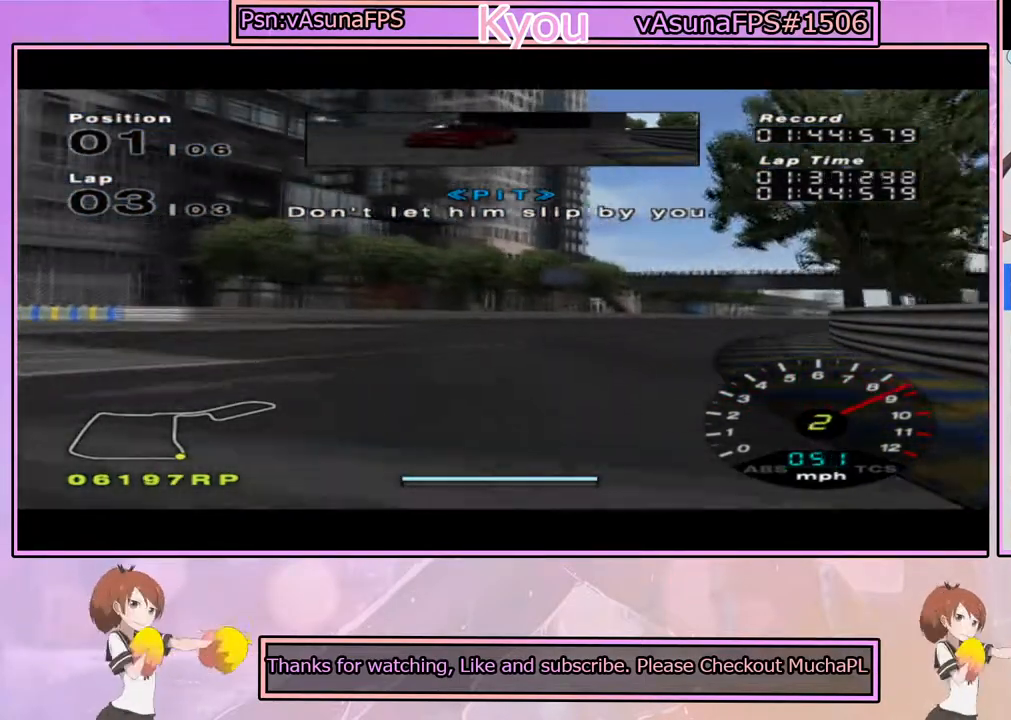
{"buttons": ["CROSS"], "left_stick": "right", "right_stick": "center", "events": [[267, "R1", "down"], [383, "left_stick", "right"], [400, "R1", "up"]]}
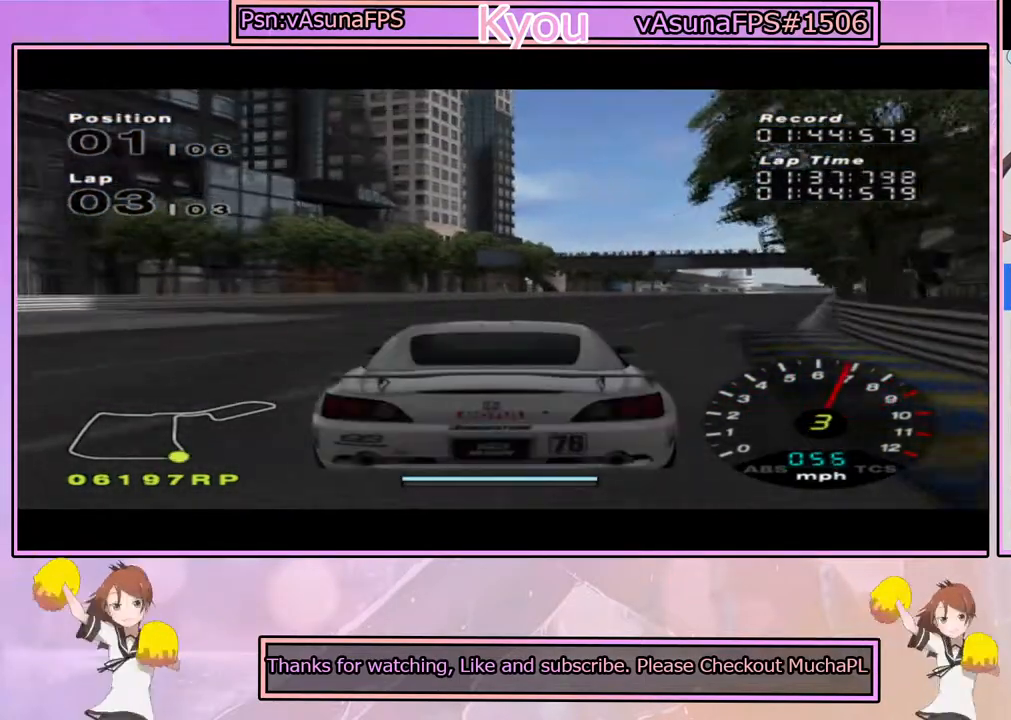
{"buttons": ["CROSS"], "left_stick": "center", "right_stick": "center", "events": [[33, "left_stick", "center"]]}
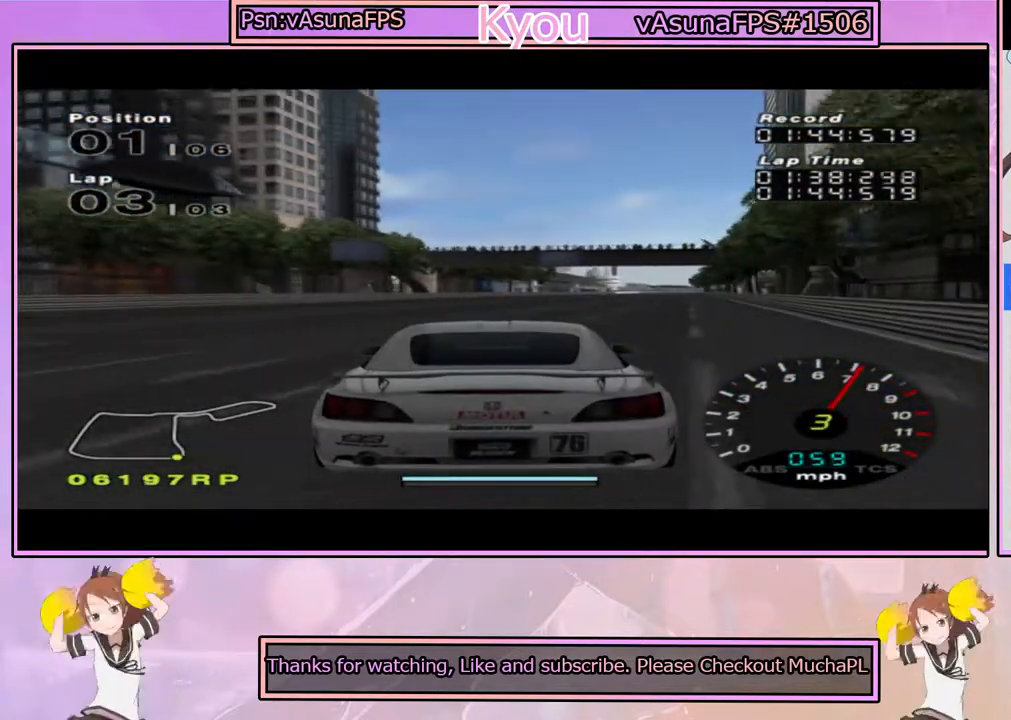
{"buttons": ["CROSS"], "left_stick": "right", "right_stick": "center", "events": [[483, "left_stick", "right"]]}
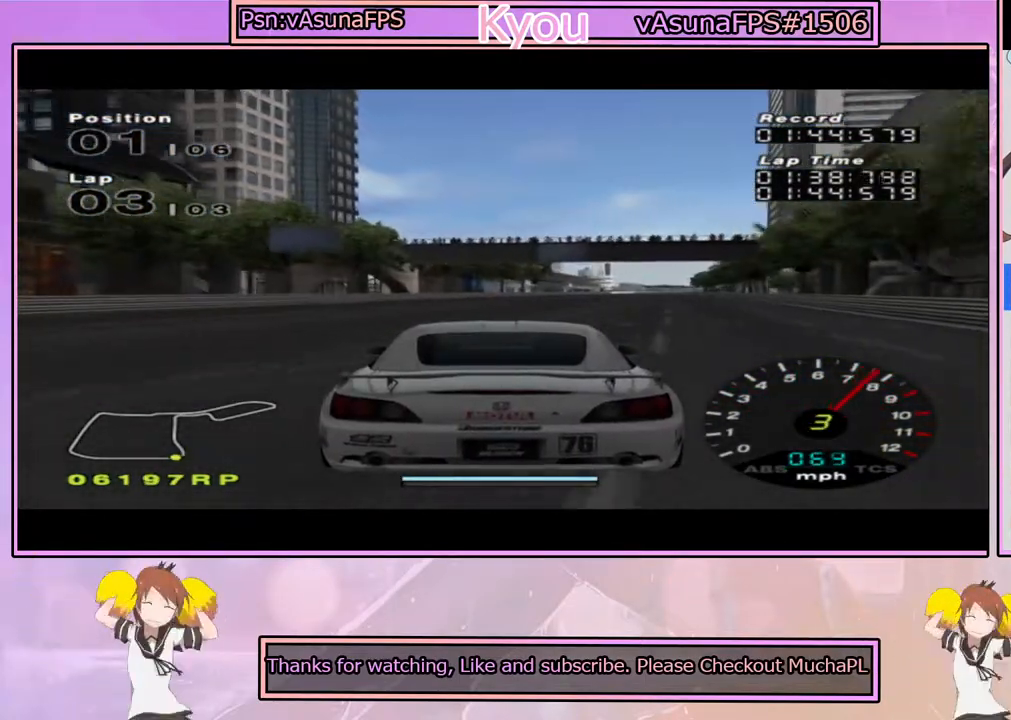
{"buttons": ["CROSS"], "left_stick": "center", "right_stick": "center", "events": [[83, "left_stick", "center"]]}
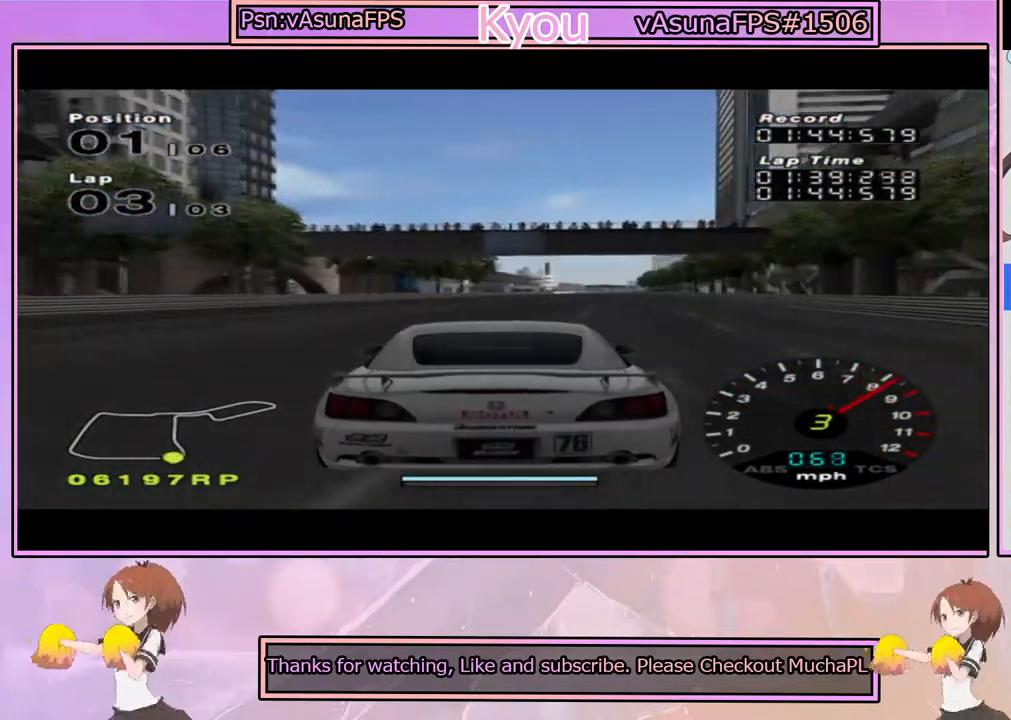
{"buttons": ["CROSS"], "left_stick": "center", "right_stick": "center", "events": []}
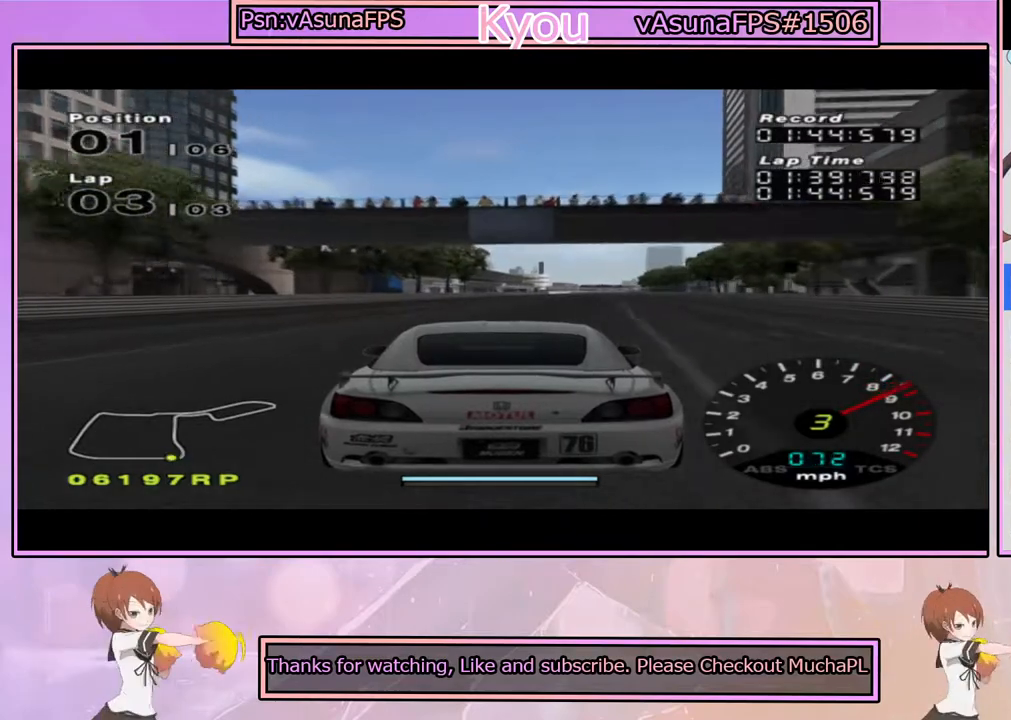
{"buttons": ["CROSS", "L1"], "left_stick": "center", "right_stick": "center", "events": [[233, "left_stick", "right"], [283, "L1", "down"], [333, "left_stick", "center"]]}
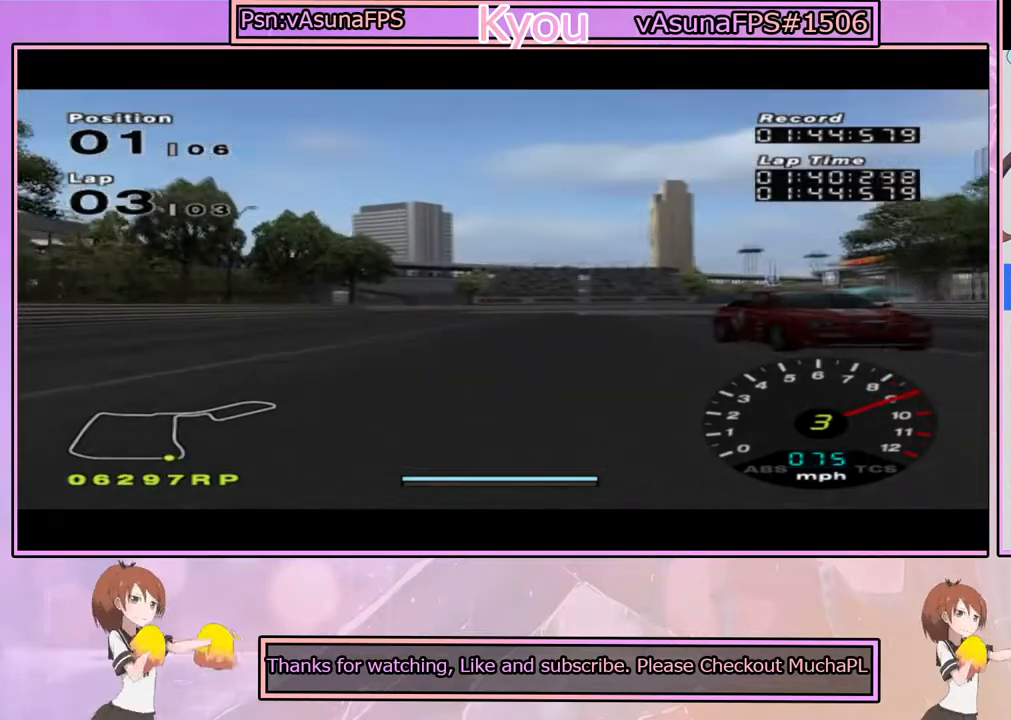
{"buttons": ["CROSS", "L1"], "left_stick": "center", "right_stick": "center", "events": []}
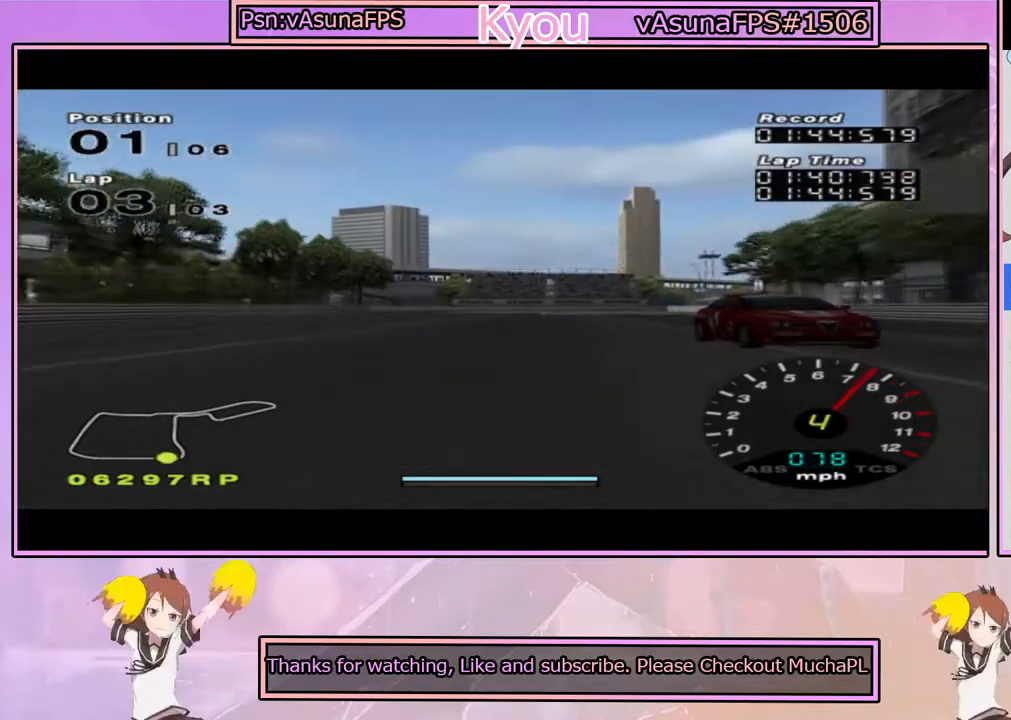
{"buttons": ["CROSS", "L1"], "left_stick": "center", "right_stick": "center", "events": []}
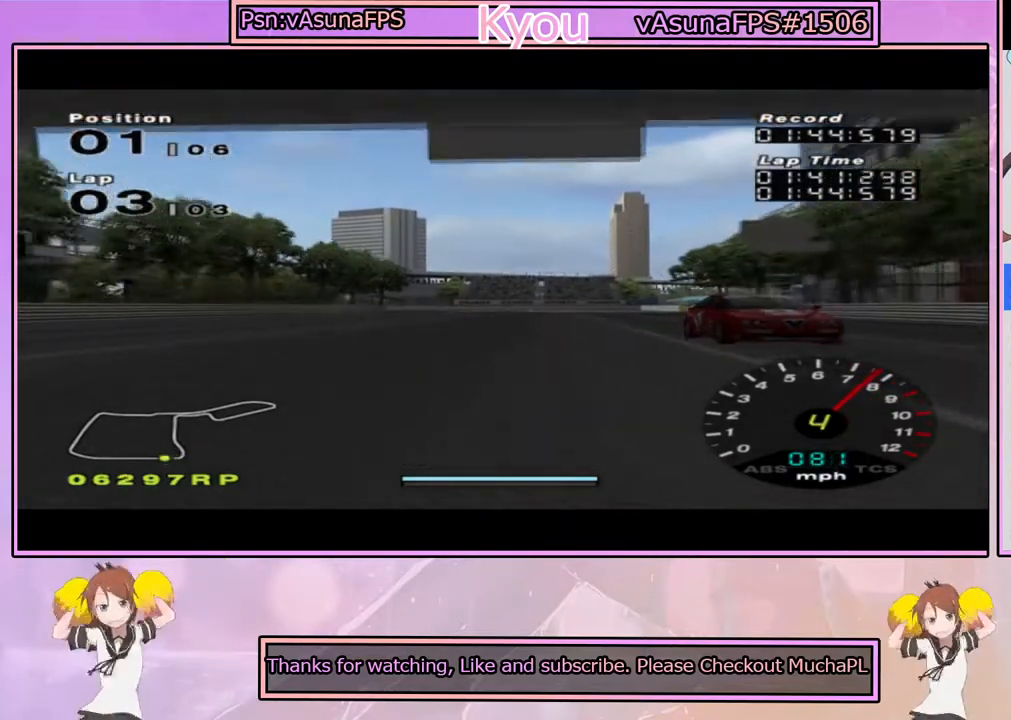
{"buttons": ["CROSS", "CIRCLE", "L1"], "left_stick": "center", "right_stick": "center", "events": [[433, "CIRCLE", "down"]]}
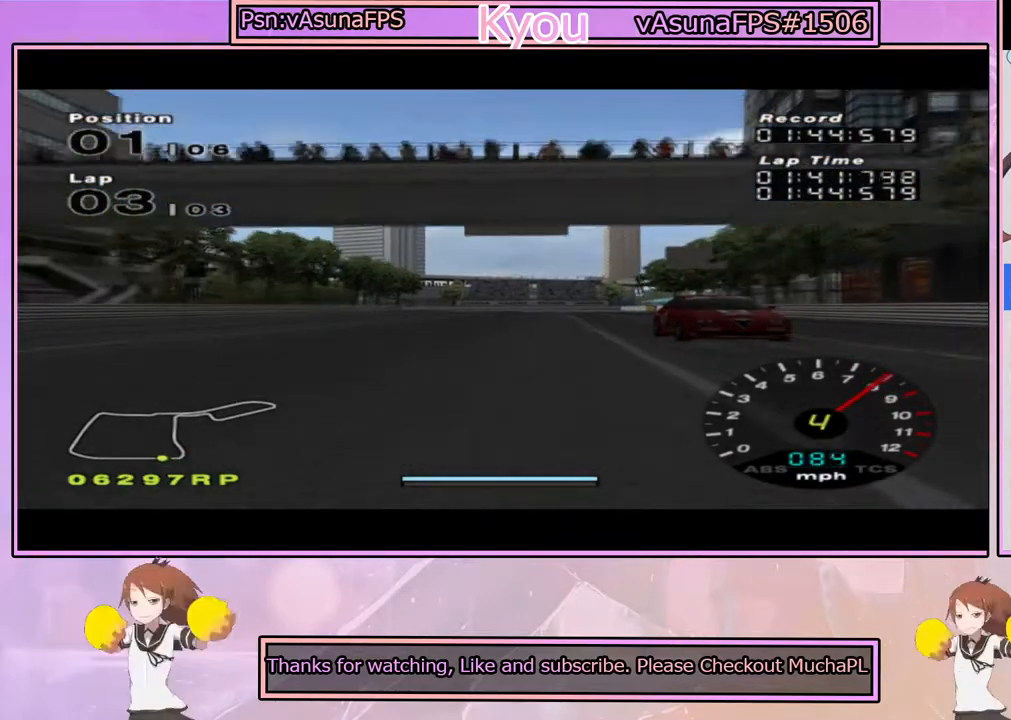
{"buttons": ["CROSS"], "left_stick": "right", "right_stick": "center", "events": [[117, "CIRCLE", "up"], [217, "L1", "up"], [467, "left_stick", "right"]]}
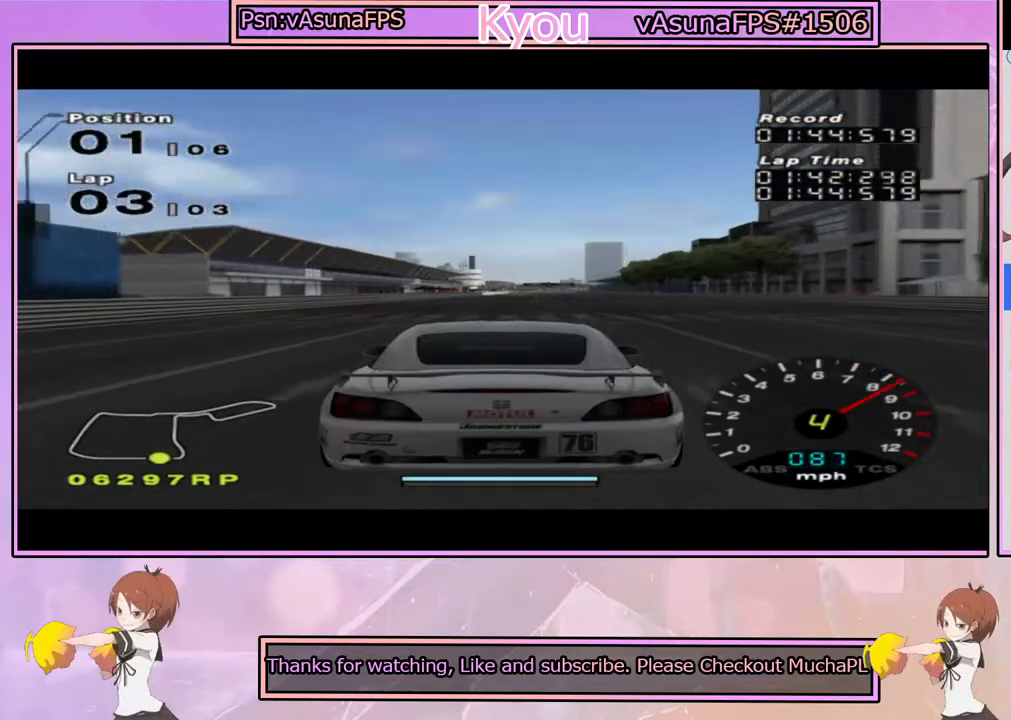
{"buttons": ["CROSS", "L1"], "left_stick": "center", "right_stick": "center", "events": [[17, "left_stick", "center"], [200, "L1", "down"]]}
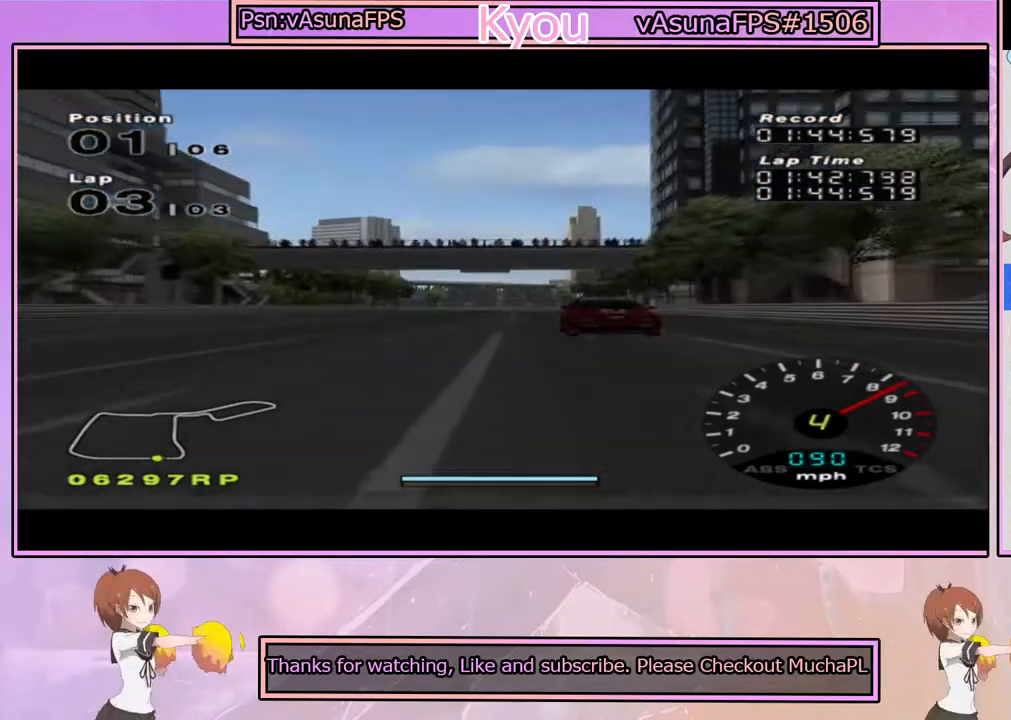
{"buttons": ["CROSS"], "left_stick": "center", "right_stick": "center", "events": [[133, "L1", "up"]]}
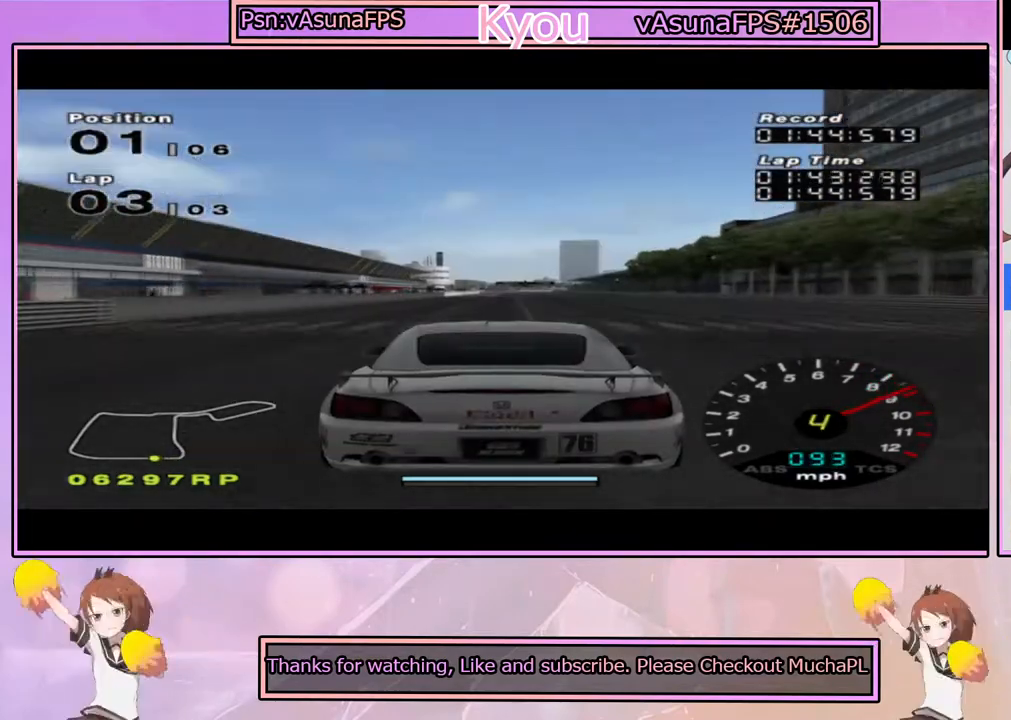
{"buttons": ["CROSS"], "left_stick": "center", "right_stick": "center", "events": []}
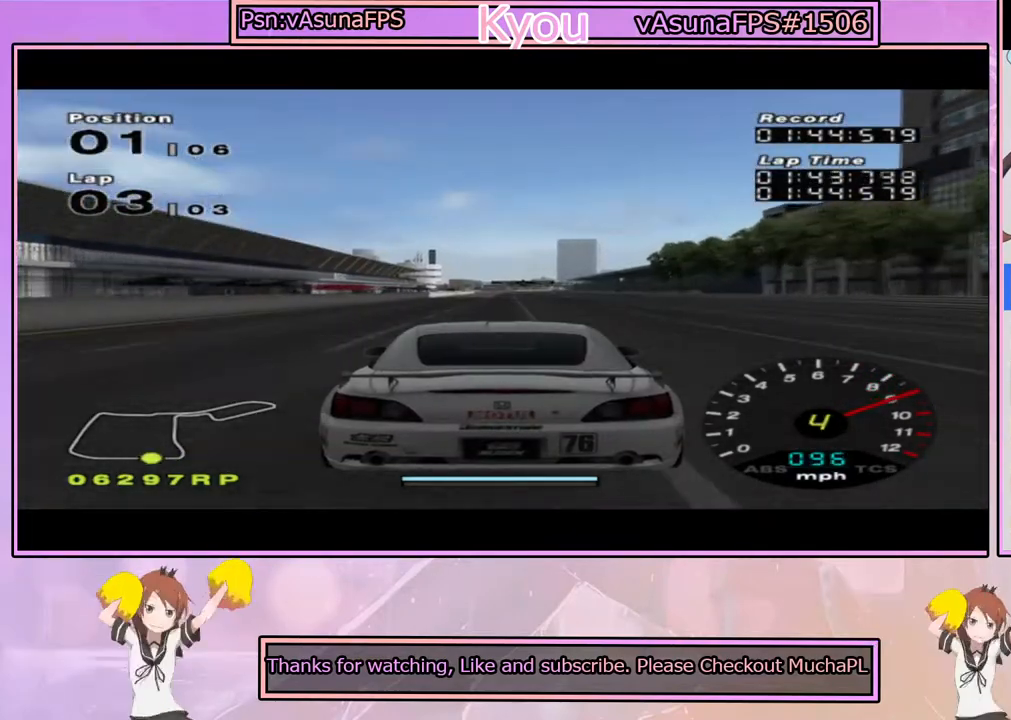
{"buttons": ["CROSS"], "left_stick": "center", "right_stick": "center", "events": []}
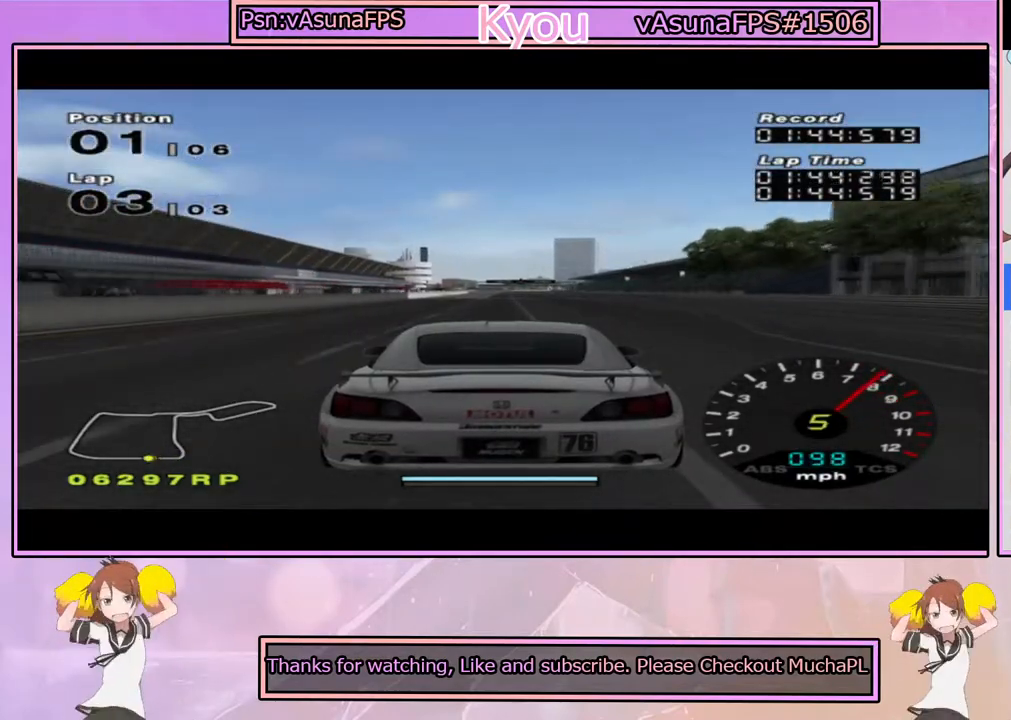
{"buttons": ["CROSS"], "left_stick": "center", "right_stick": "center", "events": []}
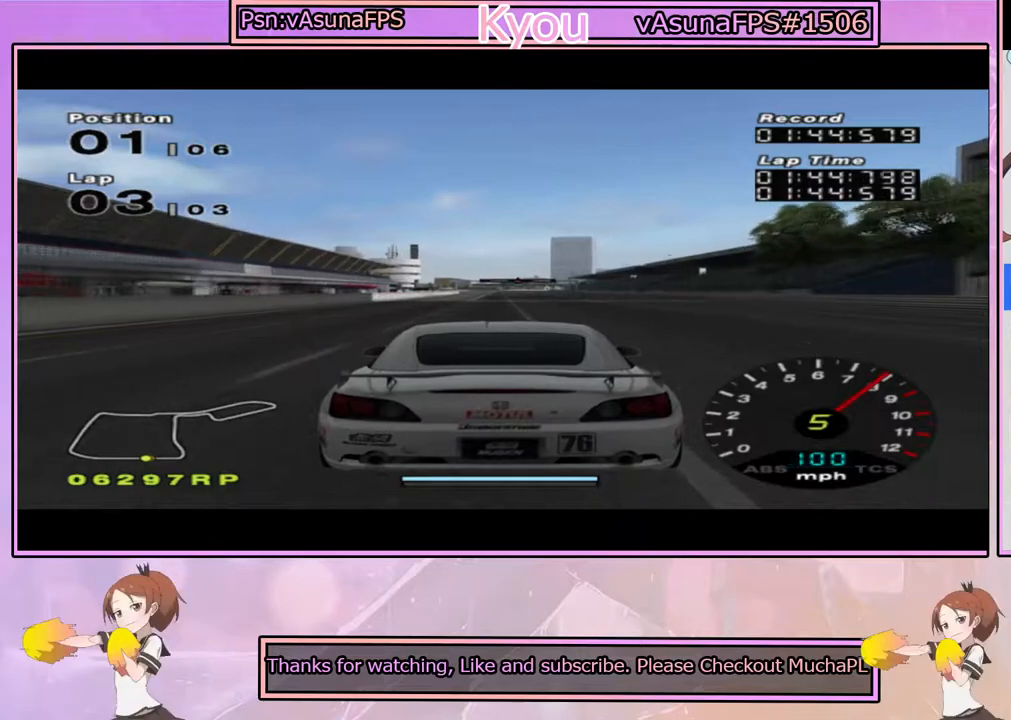
{"buttons": ["CROSS"], "left_stick": "center", "right_stick": "center", "events": []}
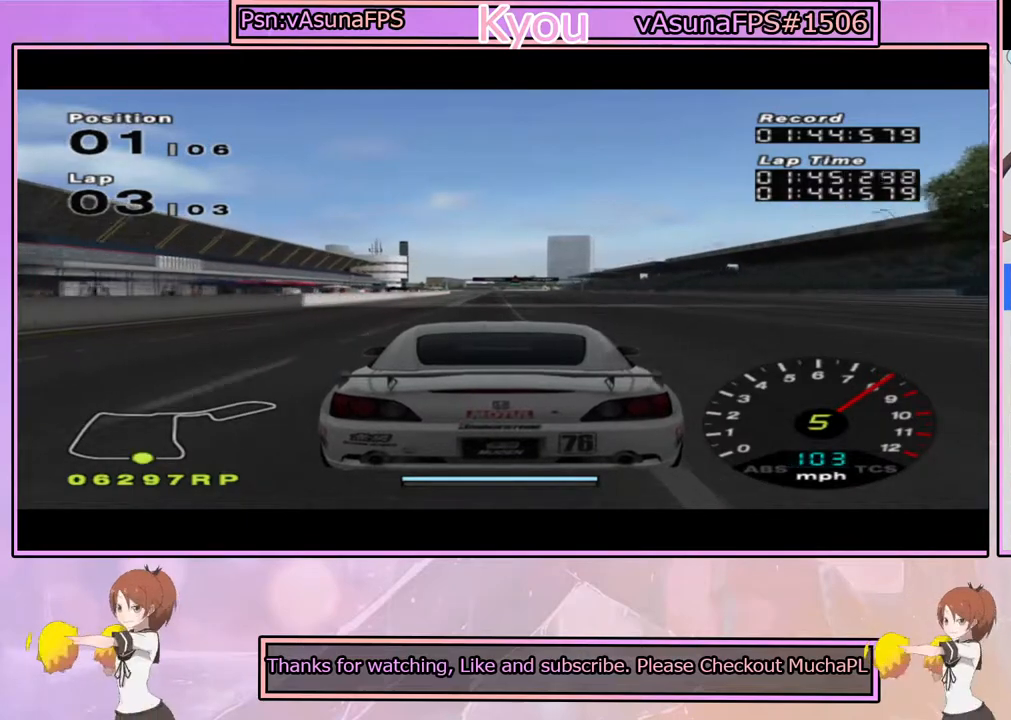
{"buttons": ["CROSS", "L1"], "left_stick": "center", "right_stick": "center", "events": [[317, "L1", "down"]]}
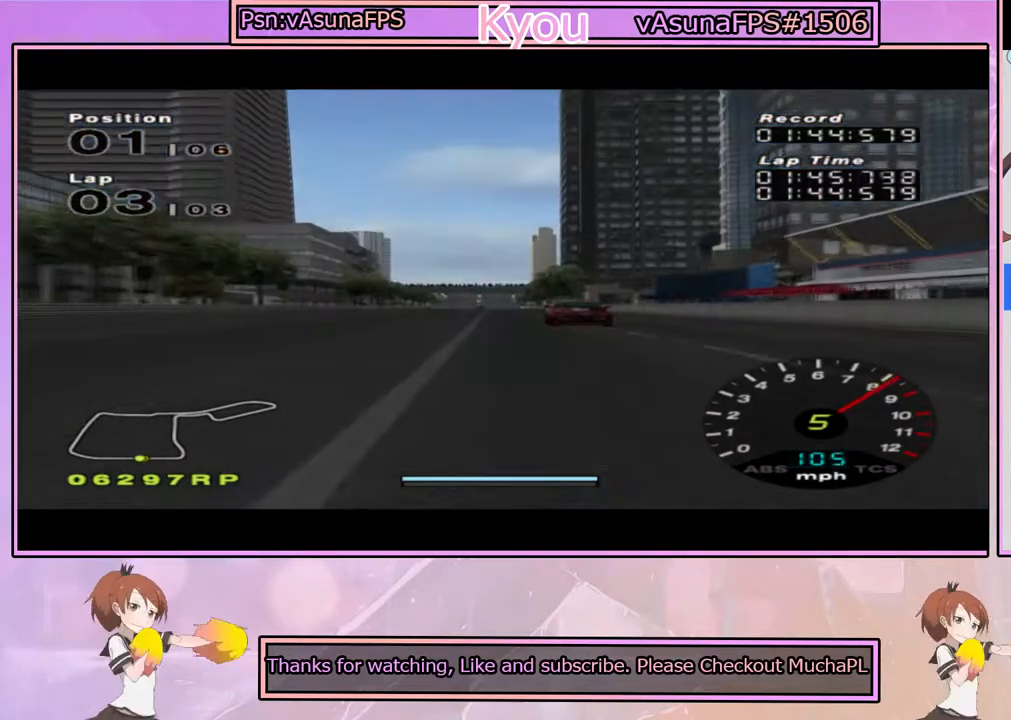
{"buttons": ["CROSS"], "left_stick": "center", "right_stick": "center", "events": [[17, "L1", "up"]]}